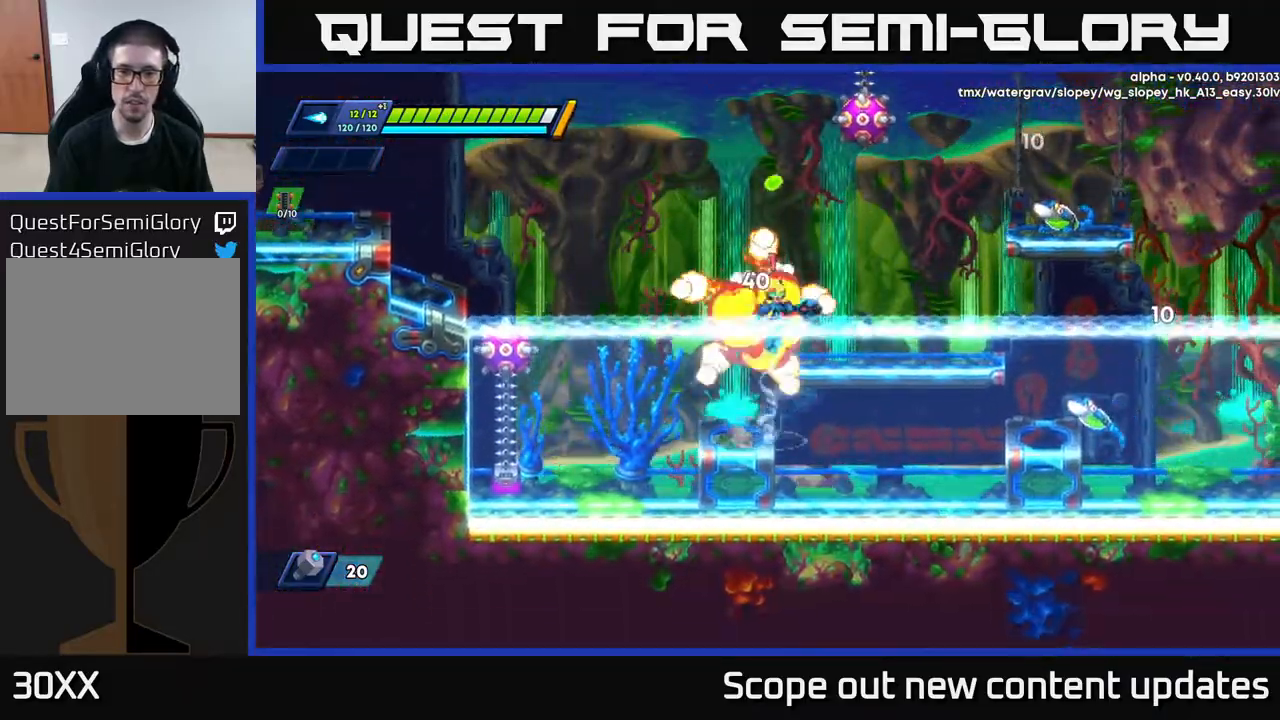
Gameplay with a controller (Xbox layout); each line is a JSON object with the inputs held at the frame after it. "events" lists button and stick changes between this image and that frame as [ms after this image, input, new state], when the widget could be followed in between.
{"buttons": [], "left_stick": "center", "right_stick": "center", "events": [[17, "DPAD_RIGHT", "down"], [233, "X", "down"], [267, "A", "up"], [300, "X", "up"], [367, "DPAD_RIGHT", "up"], [367, "X", "down"], [450, "X", "up"]]}
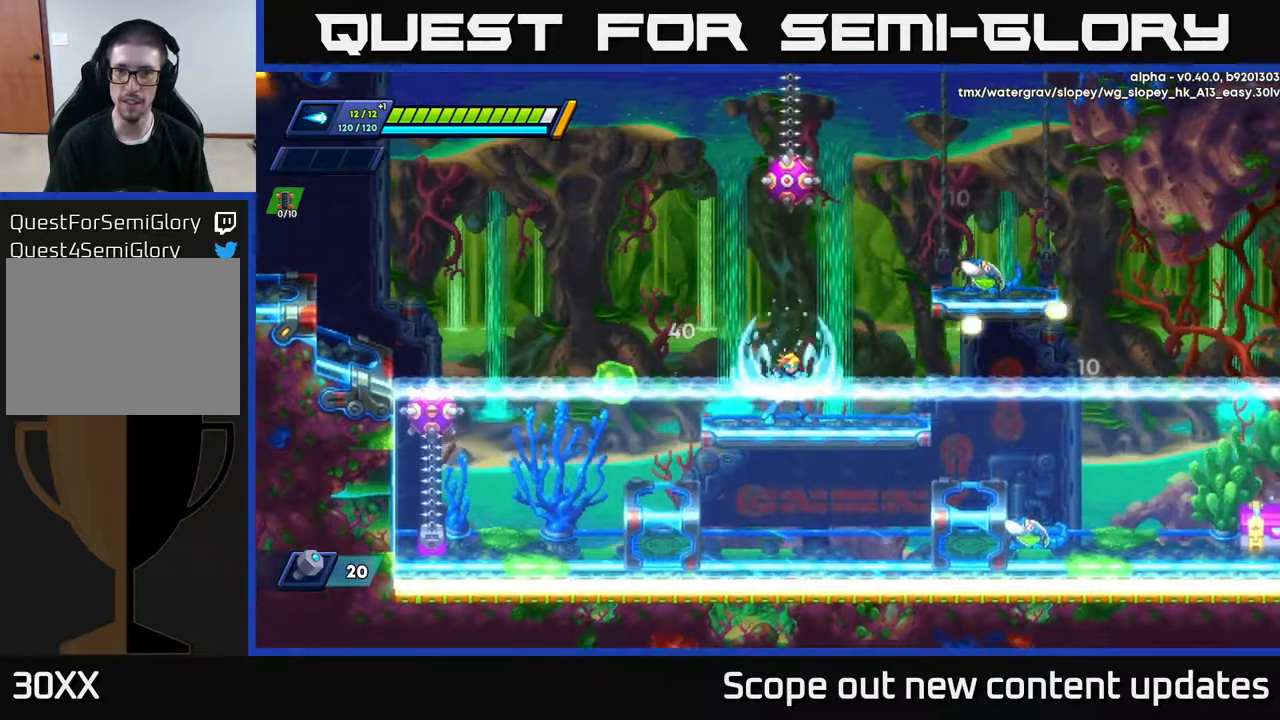
{"buttons": [], "left_stick": "center", "right_stick": "center", "events": [[133, "A", "down"], [167, "DPAD_RIGHT", "down"], [283, "X", "down"], [333, "A", "up"], [367, "DPAD_RIGHT", "up"], [367, "X", "up"], [417, "X", "down"], [467, "X", "up"]]}
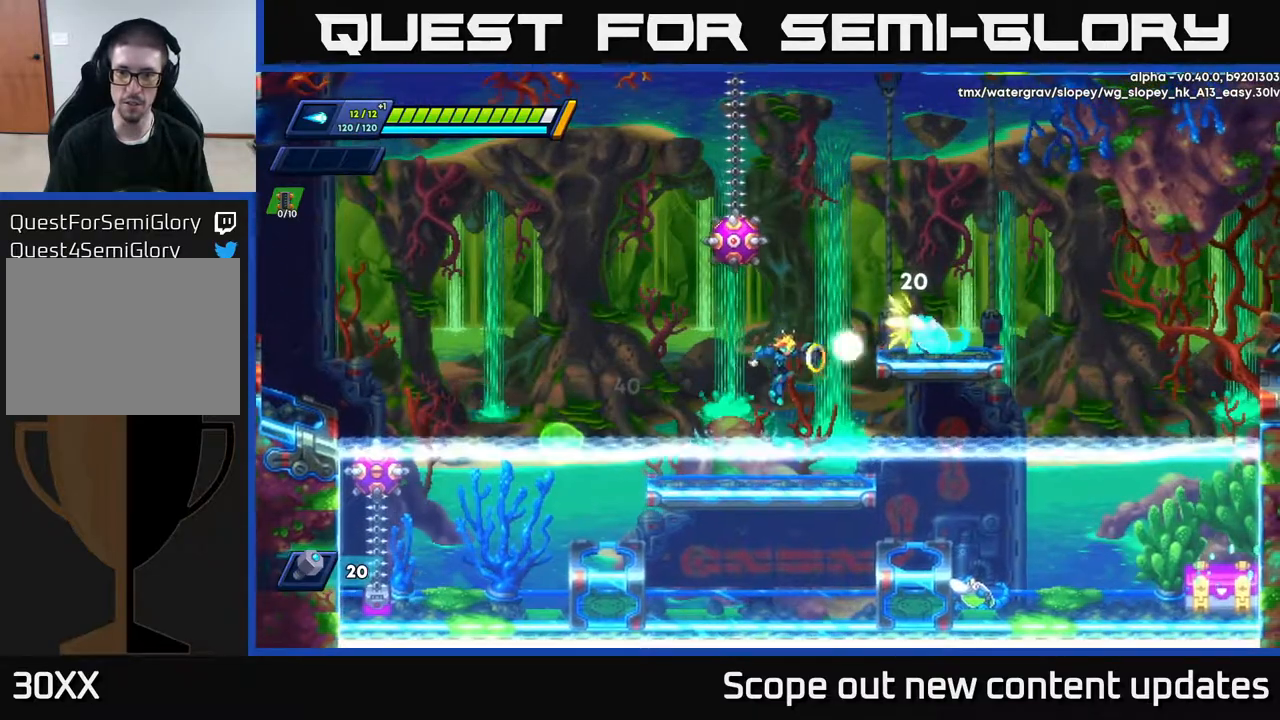
{"buttons": [], "left_stick": "center", "right_stick": "center", "events": [[17, "X", "down"], [83, "X", "up"], [133, "X", "down"], [183, "X", "up"], [317, "A", "down"], [417, "A", "up"]]}
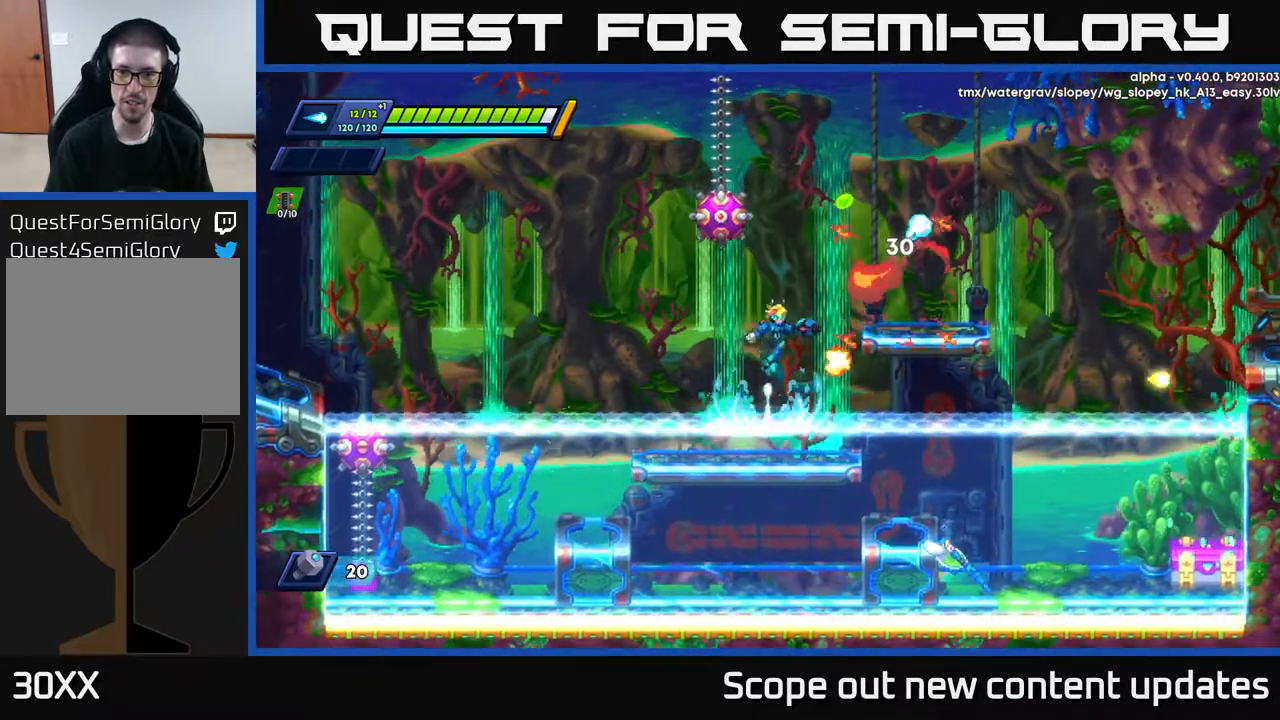
{"buttons": ["A", "R2", "DPAD_RIGHT"], "left_stick": "center", "right_stick": "center", "events": [[17, "DPAD_RIGHT", "down"], [150, "DPAD_RIGHT", "up"], [267, "DPAD_RIGHT", "down"], [333, "A", "down"], [333, "R2", "down"]]}
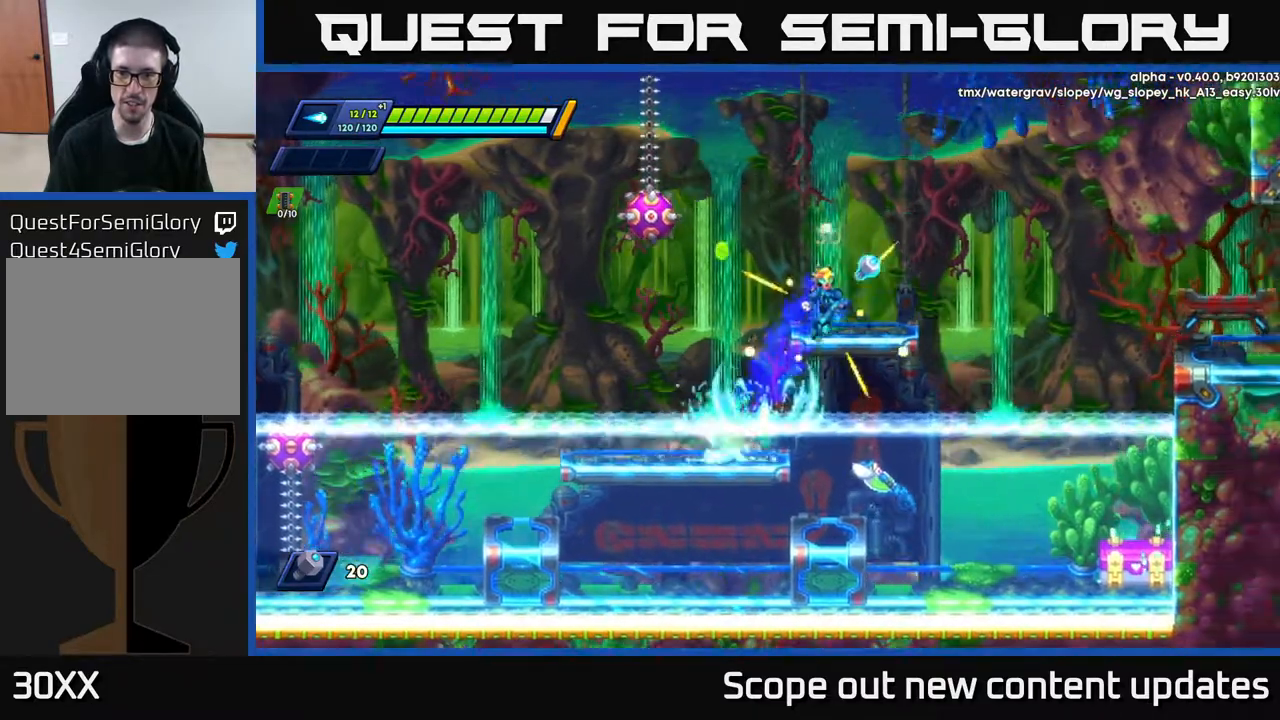
{"buttons": ["DPAD_RIGHT"], "left_stick": "center", "right_stick": "center", "events": [[233, "A", "up"], [300, "R2", "up"]]}
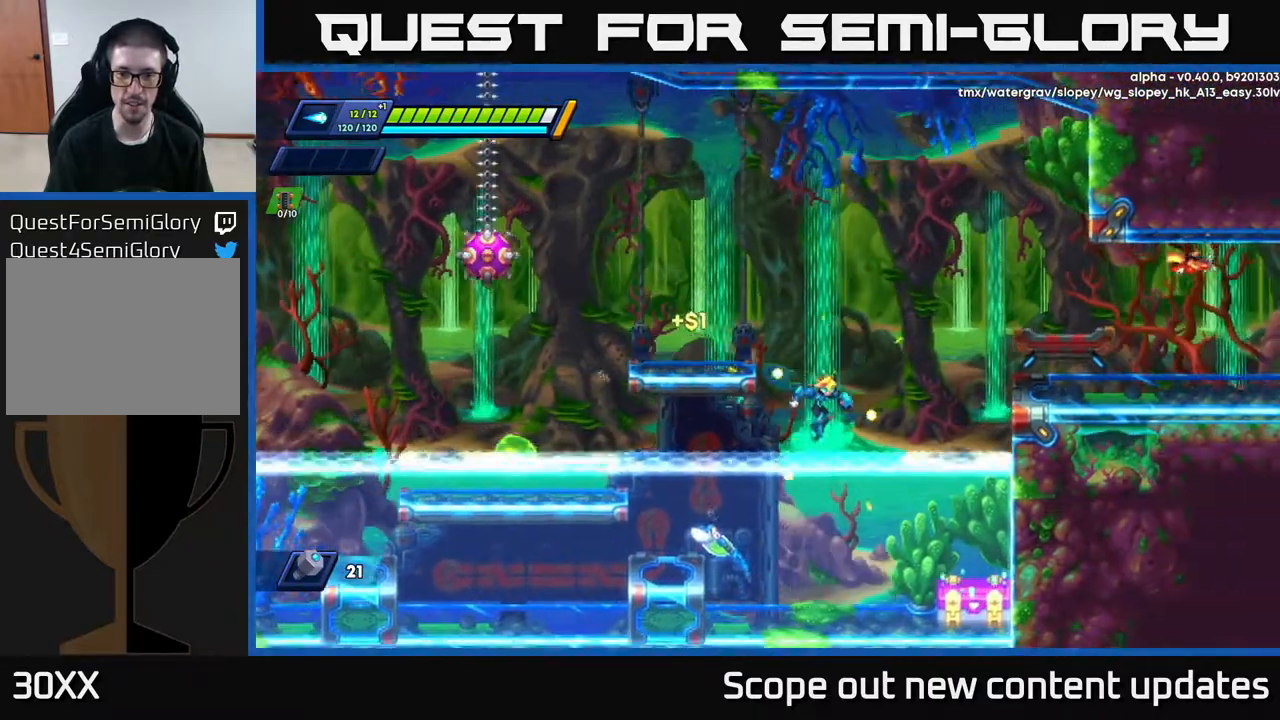
{"buttons": [], "left_stick": "center", "right_stick": "center", "events": [[67, "DPAD_RIGHT", "up"], [183, "DPAD_LEFT", "down"], [283, "DPAD_LEFT", "up"], [383, "X", "down"], [450, "X", "up"]]}
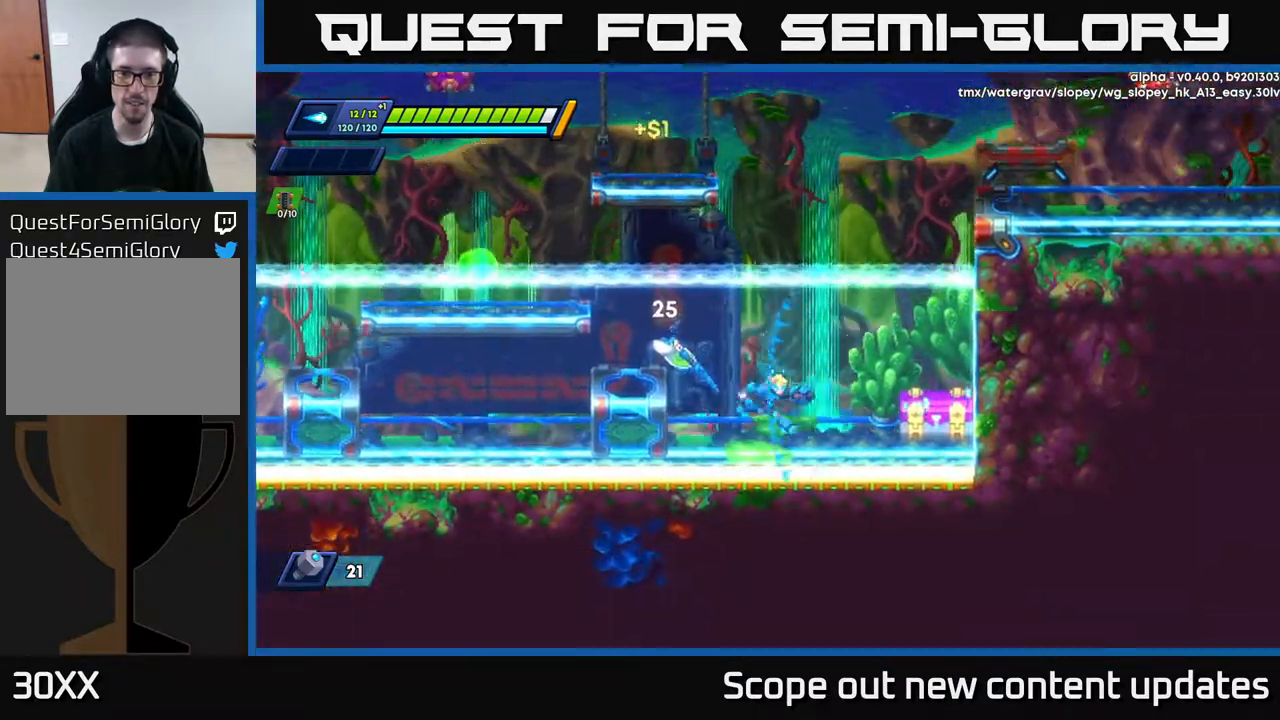
{"buttons": ["X"], "left_stick": "center", "right_stick": "center", "events": [[50, "DPAD_RIGHT", "down"], [117, "X", "down"], [167, "X", "up"], [283, "X", "down"], [333, "X", "up"], [383, "X", "down"], [433, "X", "up"], [450, "DPAD_RIGHT", "up"], [500, "X", "down"]]}
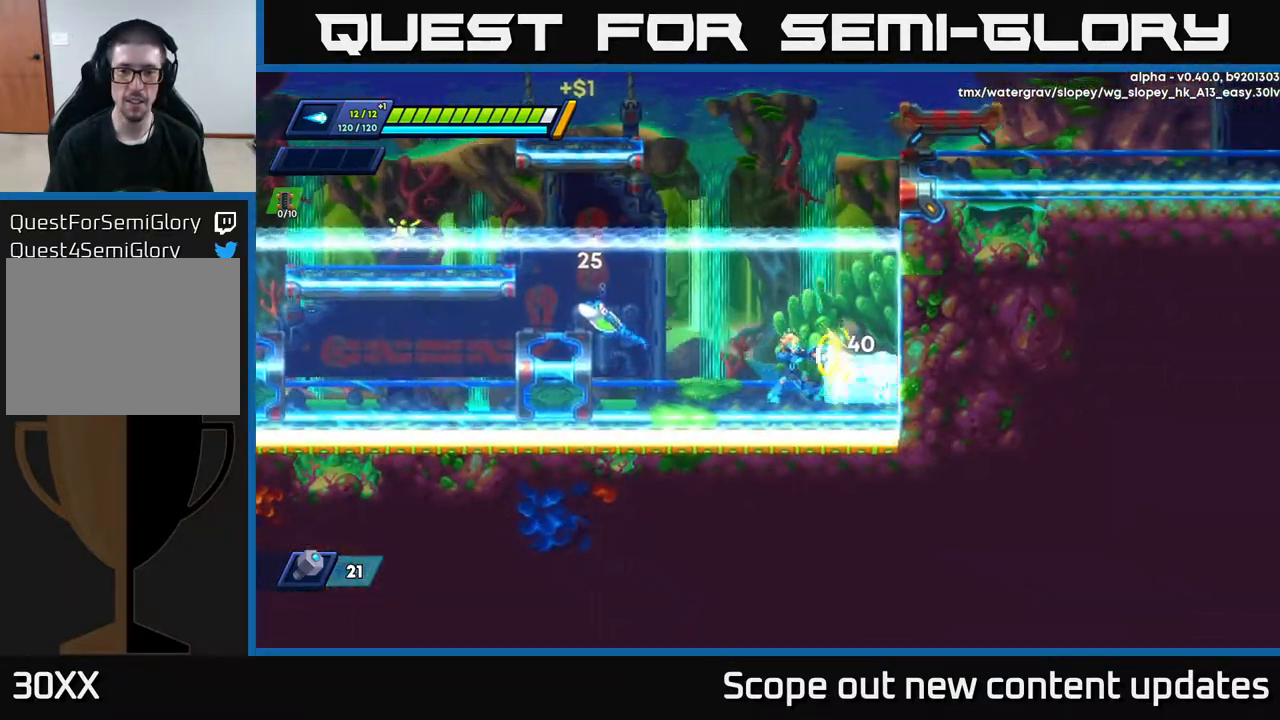
{"buttons": ["X"], "left_stick": "center", "right_stick": "center", "events": [[67, "X", "up"], [150, "DPAD_RIGHT", "down"], [233, "DPAD_RIGHT", "up"], [250, "A", "down"], [250, "DPAD_LEFT", "down"], [333, "X", "down"], [367, "A", "up"], [400, "DPAD_LEFT", "up"], [400, "X", "up"], [450, "X", "down"]]}
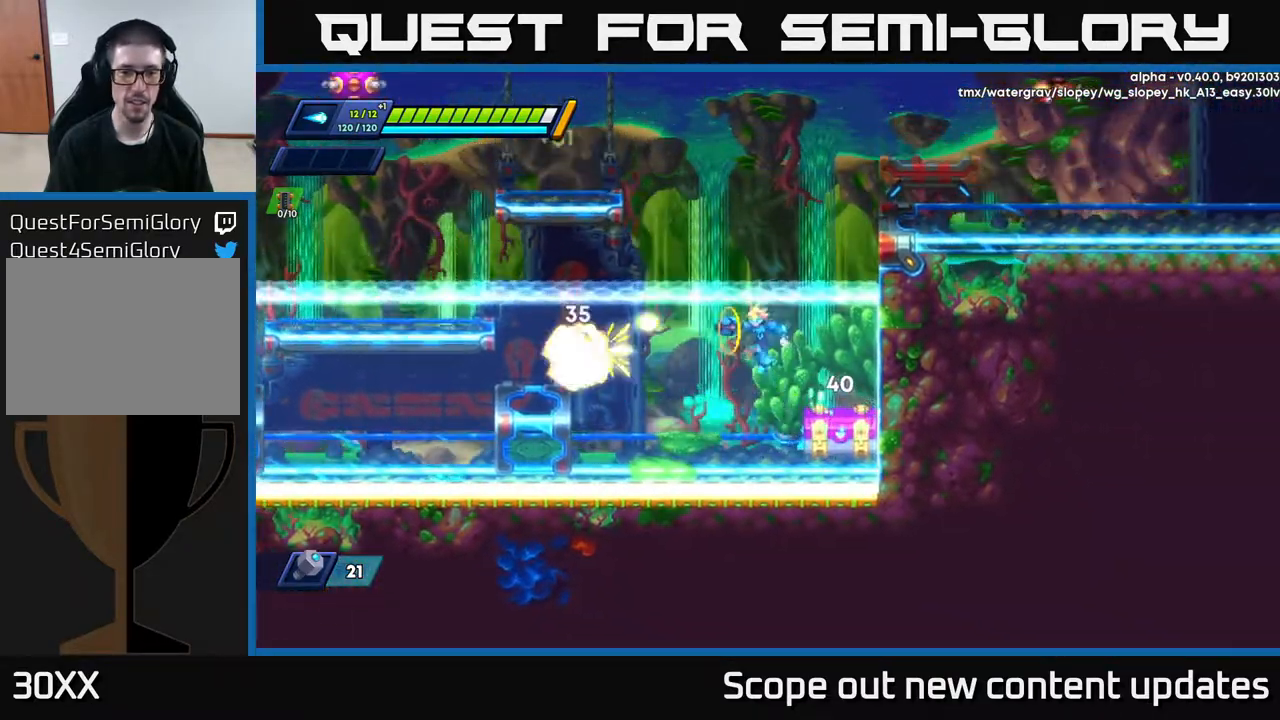
{"buttons": ["X"], "left_stick": "center", "right_stick": "center", "events": [[33, "X", "up"], [117, "X", "down"], [150, "X", "up"], [283, "DPAD_RIGHT", "down"], [317, "X", "down"], [367, "DPAD_RIGHT", "up"], [383, "X", "up"], [450, "X", "down"]]}
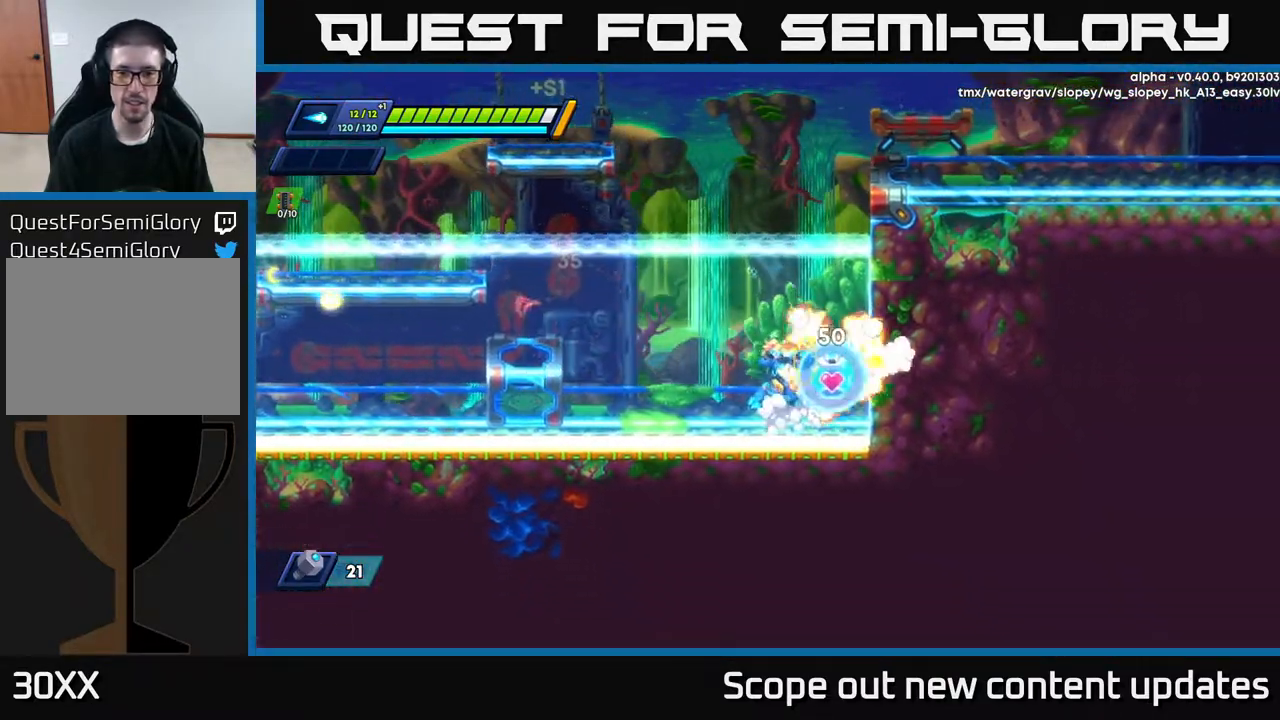
{"buttons": ["B"], "left_stick": "center", "right_stick": "center", "events": [[33, "X", "up"], [183, "DPAD_RIGHT", "down"], [383, "DPAD_RIGHT", "up"], [450, "B", "down"]]}
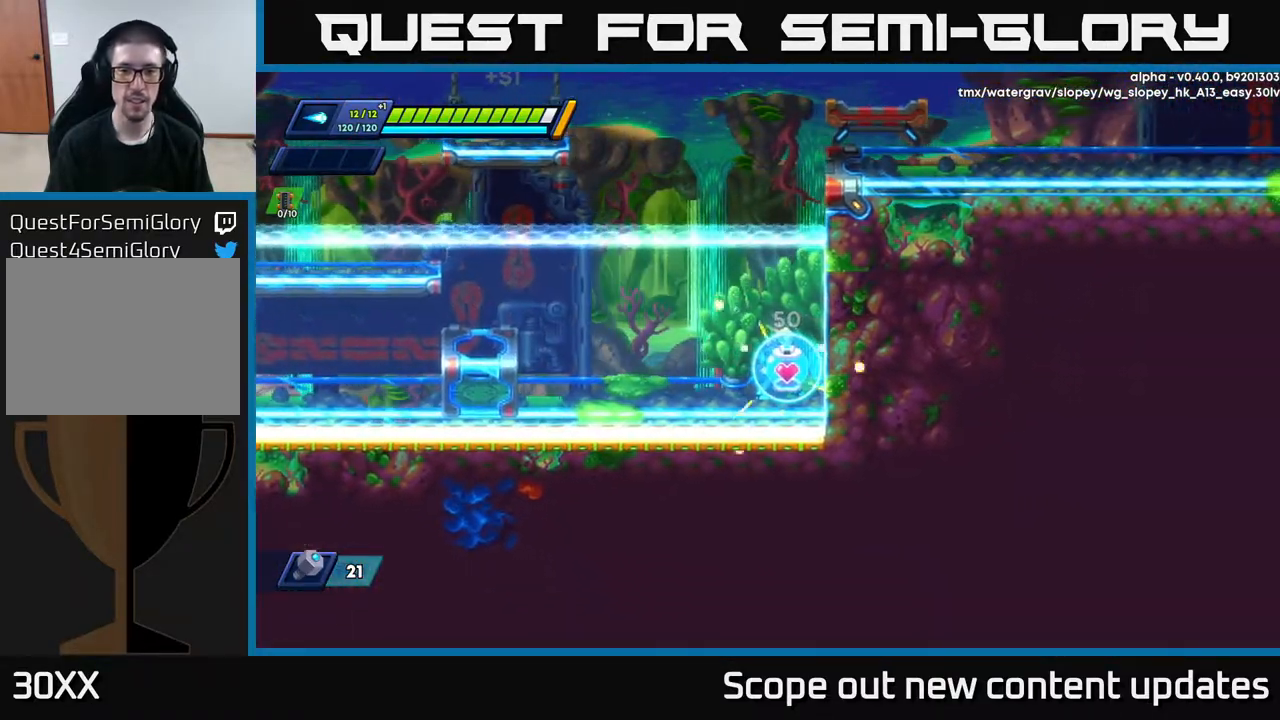
{"buttons": [], "left_stick": "center", "right_stick": "center", "events": [[50, "B", "up"], [333, "B", "down"], [417, "B", "up"]]}
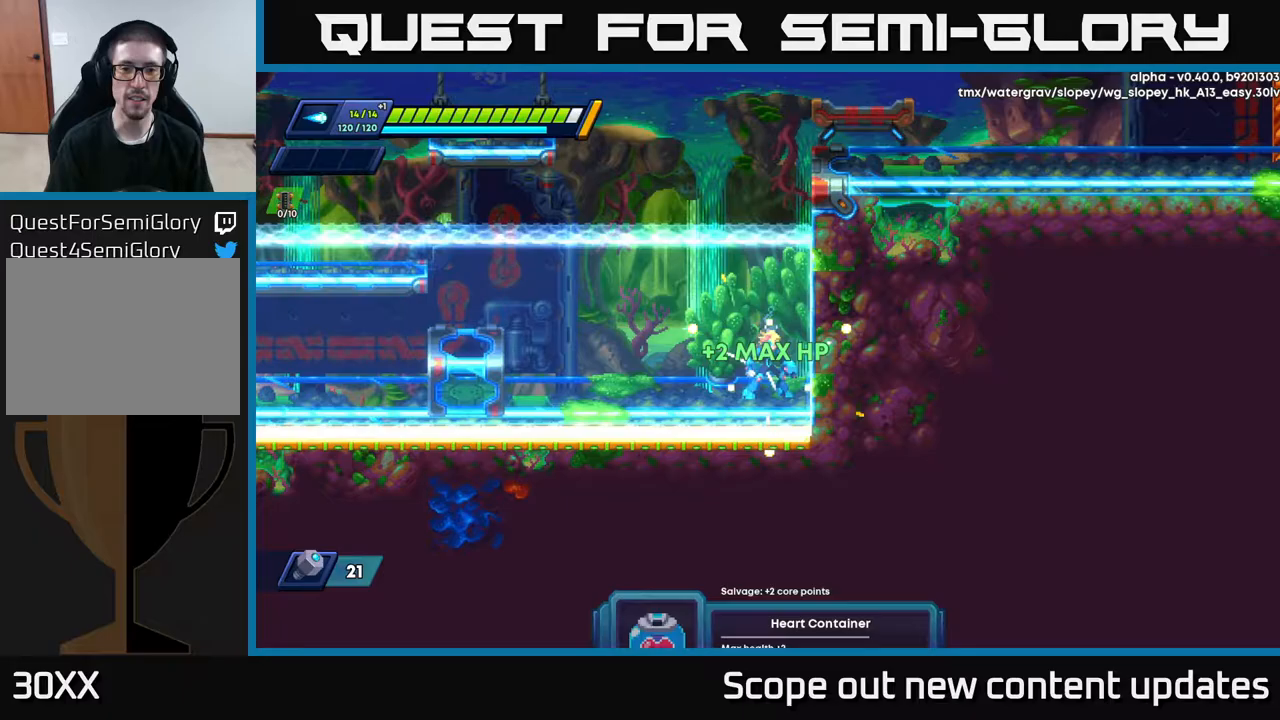
{"buttons": ["R2", "DPAD_RIGHT"], "left_stick": "center", "right_stick": "center", "events": [[67, "DPAD_RIGHT", "down"], [117, "A", "down"], [133, "R2", "down"], [250, "A", "up"], [317, "A", "down"], [467, "A", "up"]]}
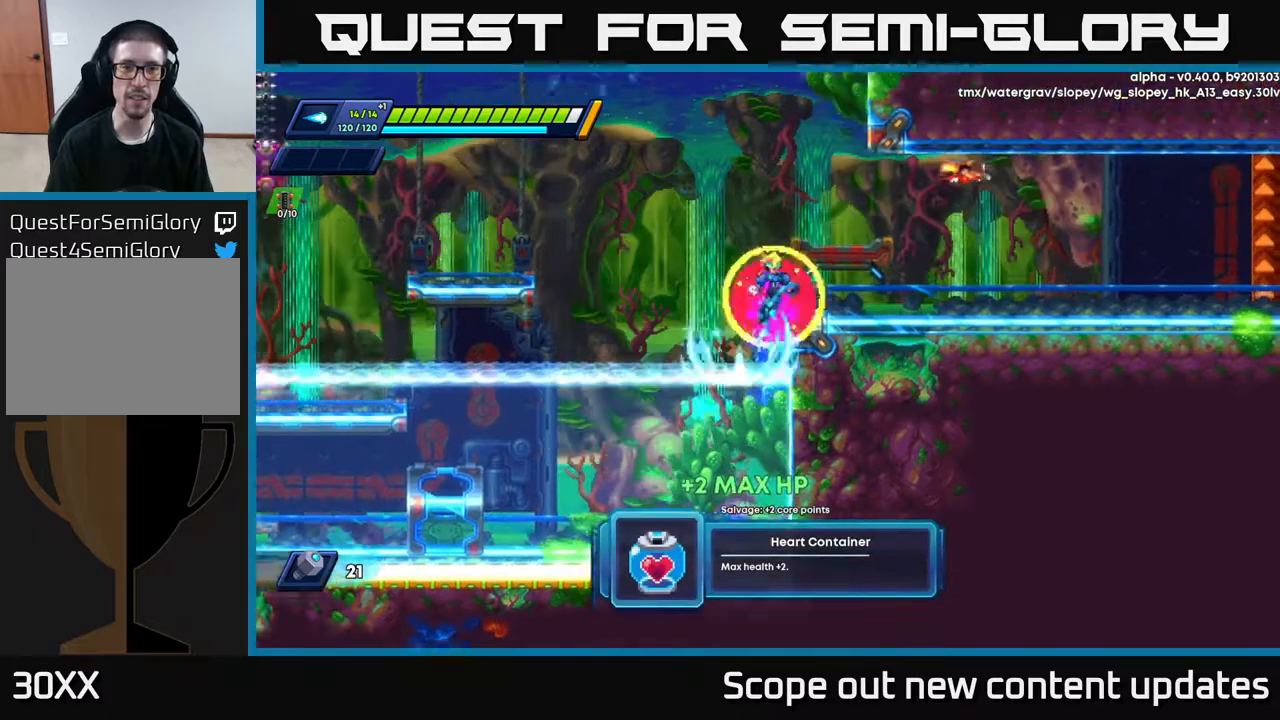
{"buttons": ["X"], "left_stick": "center", "right_stick": "center", "events": [[50, "A", "down"], [200, "A", "up"], [200, "R2", "up"], [267, "X", "down"], [283, "DPAD_RIGHT", "up"], [333, "X", "up"], [433, "X", "down"]]}
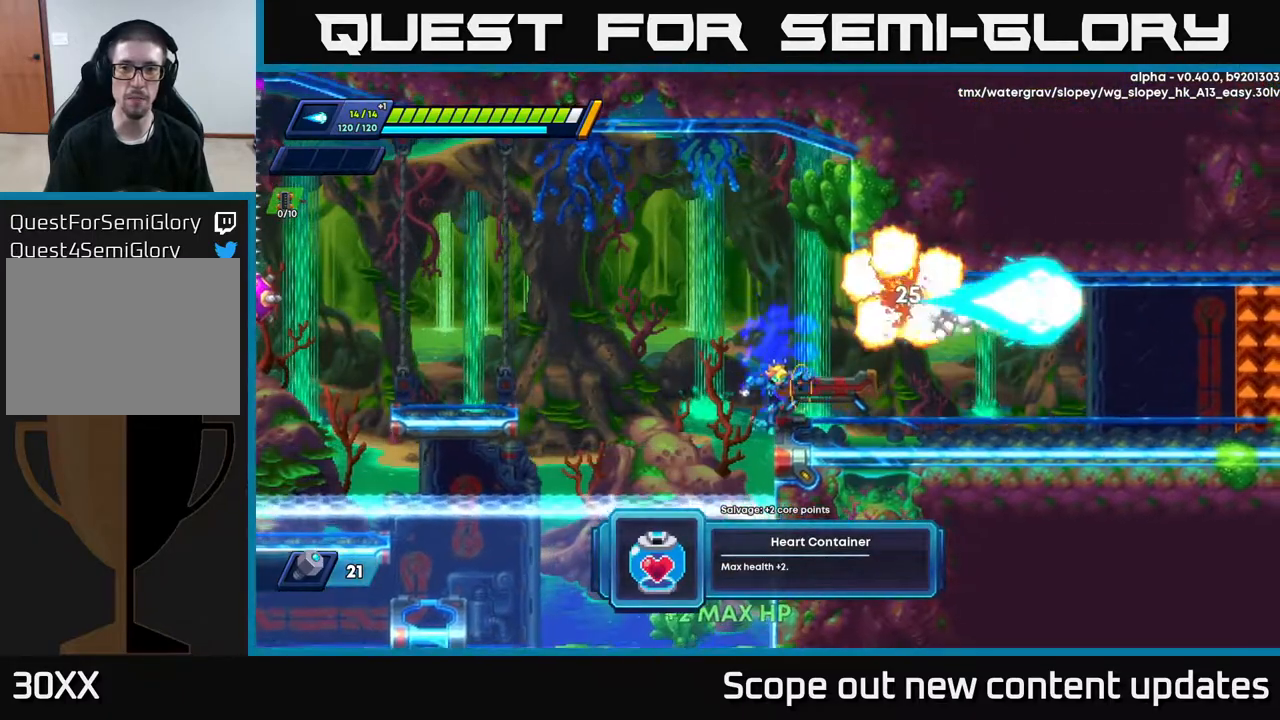
{"buttons": ["DPAD_RIGHT"], "left_stick": "center", "right_stick": "center", "events": [[33, "X", "up"], [67, "DPAD_RIGHT", "down"], [183, "R2", "down"], [267, "A", "down"], [450, "R2", "up"], [467, "A", "up"]]}
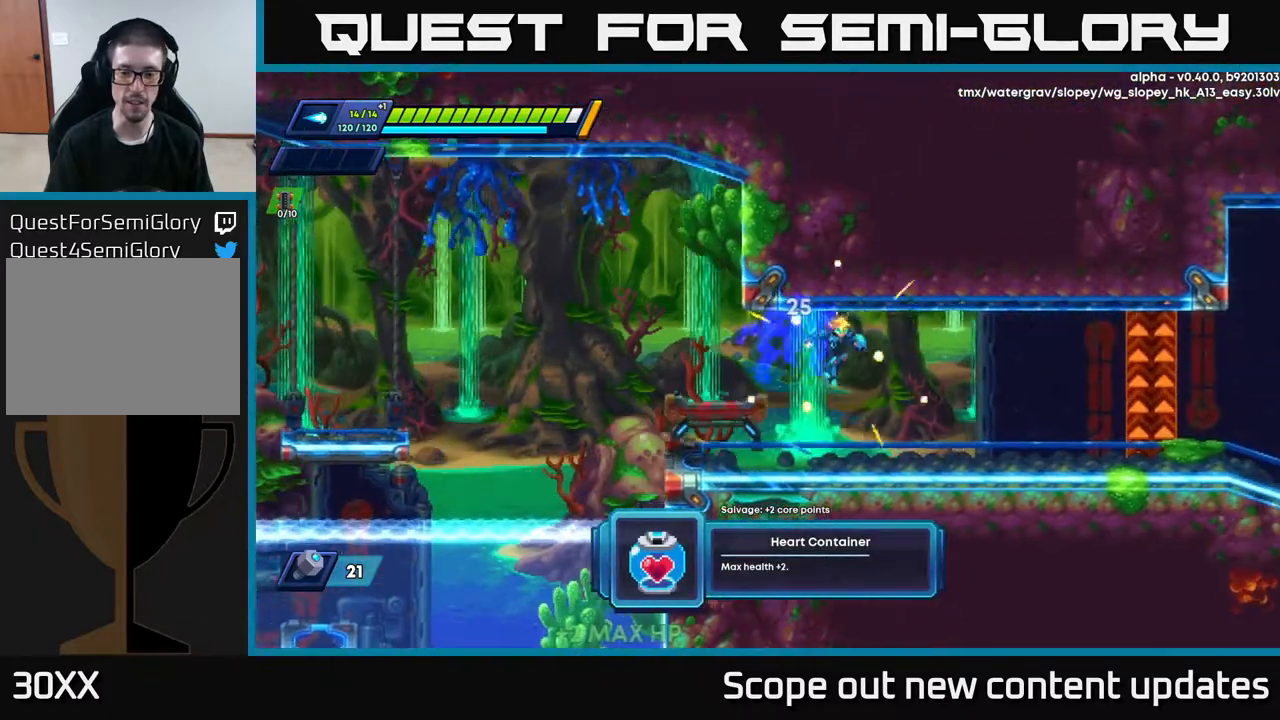
{"buttons": ["R2", "DPAD_RIGHT"], "left_stick": "center", "right_stick": "center", "events": [[317, "R2", "down"]]}
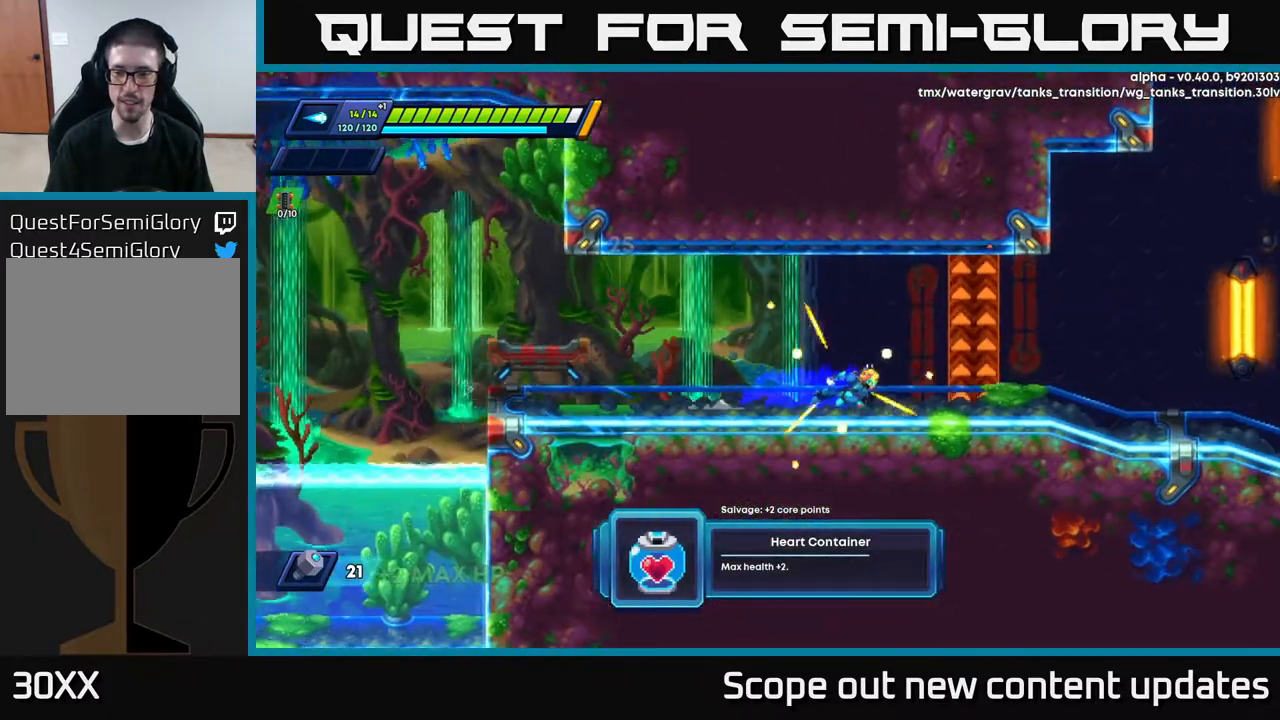
{"buttons": ["R2", "DPAD_RIGHT"], "left_stick": "center", "right_stick": "center", "events": [[133, "A", "down"], [250, "A", "up"], [317, "R2", "up"], [433, "R2", "down"]]}
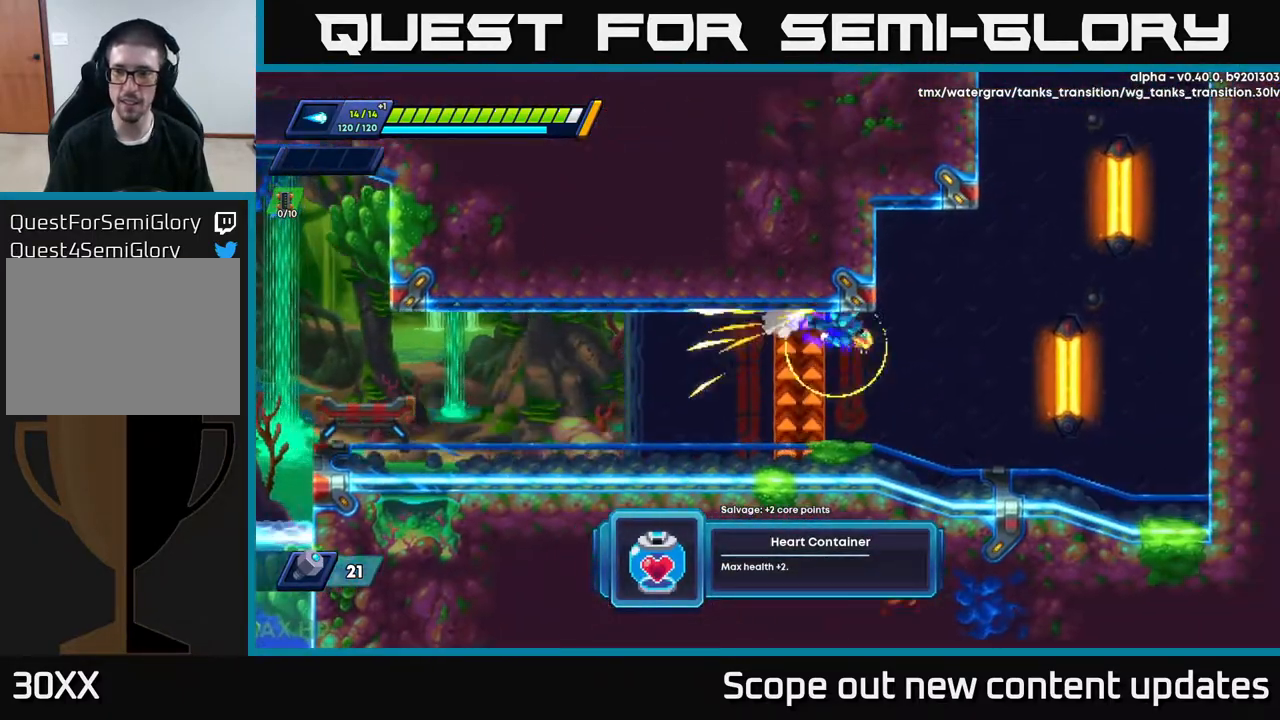
{"buttons": ["R2", "DPAD_RIGHT"], "left_stick": "center", "right_stick": "center", "events": [[83, "A", "down"], [267, "A", "up"]]}
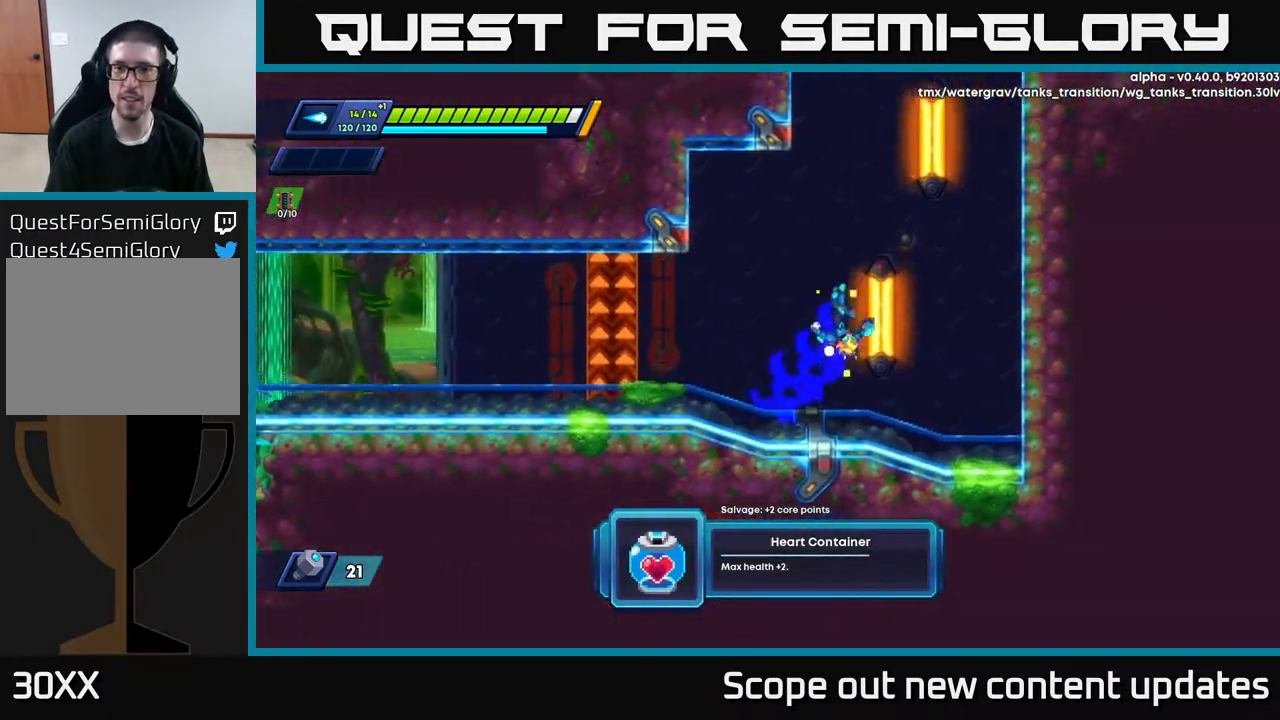
{"buttons": [], "left_stick": "center", "right_stick": "center", "events": [[117, "R2", "up"], [250, "DPAD_RIGHT", "up"]]}
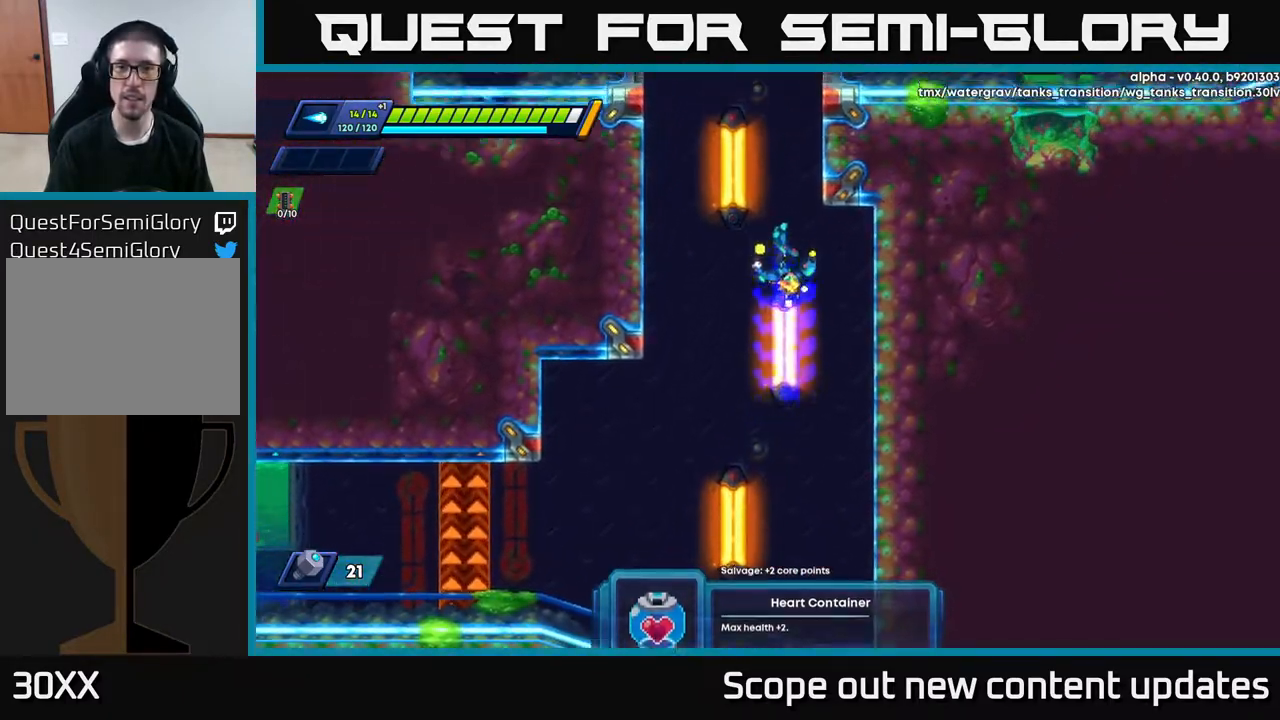
{"buttons": ["R2", "DPAD_RIGHT"], "left_stick": "center", "right_stick": "center", "events": [[350, "DPAD_RIGHT", "down"], [433, "R2", "down"]]}
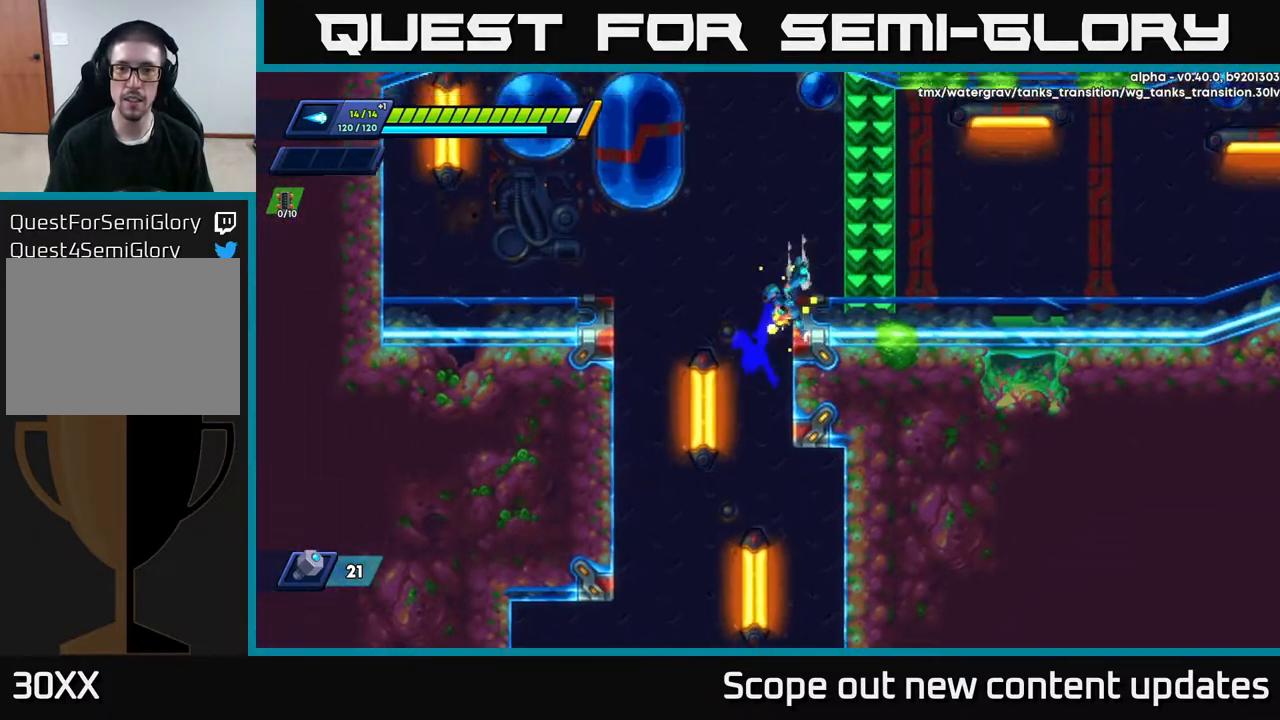
{"buttons": ["DPAD_RIGHT"], "left_stick": "center", "right_stick": "center", "events": [[167, "R2", "up"], [267, "R2", "down"], [467, "R2", "up"]]}
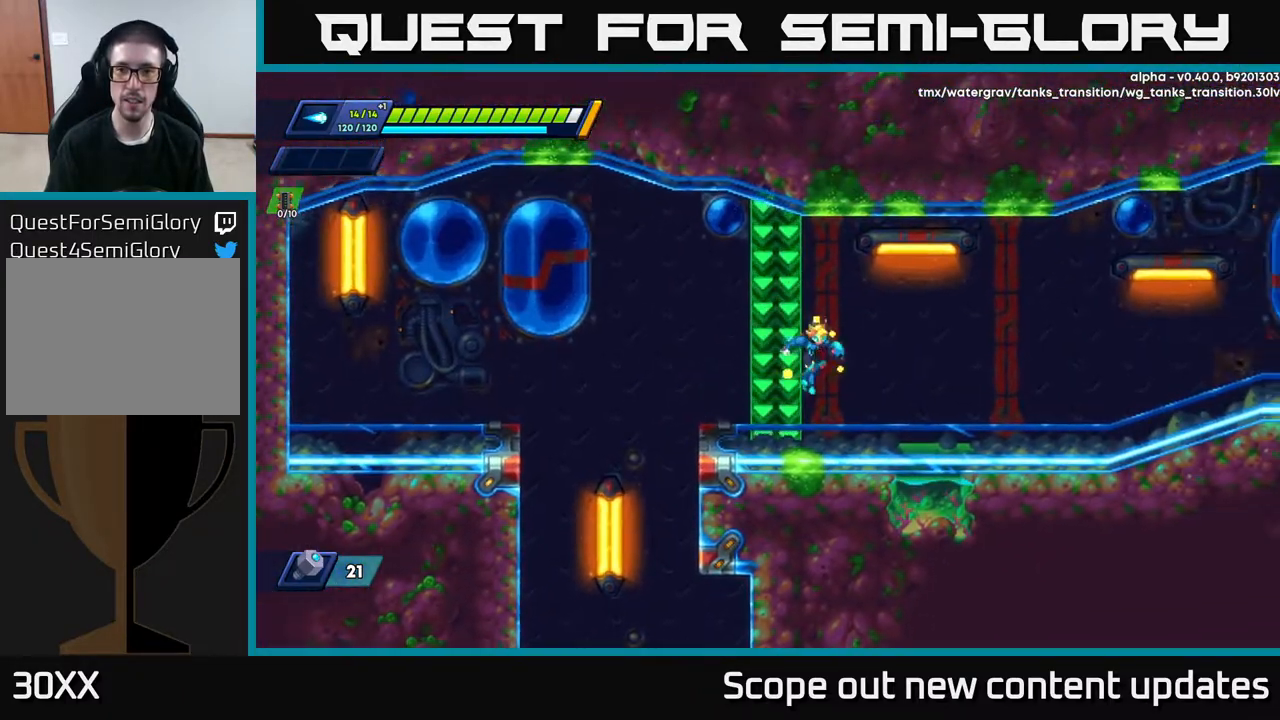
{"buttons": ["R2", "DPAD_RIGHT"], "left_stick": "center", "right_stick": "center", "events": [[100, "R2", "down"], [233, "R2", "up"], [317, "R2", "down"]]}
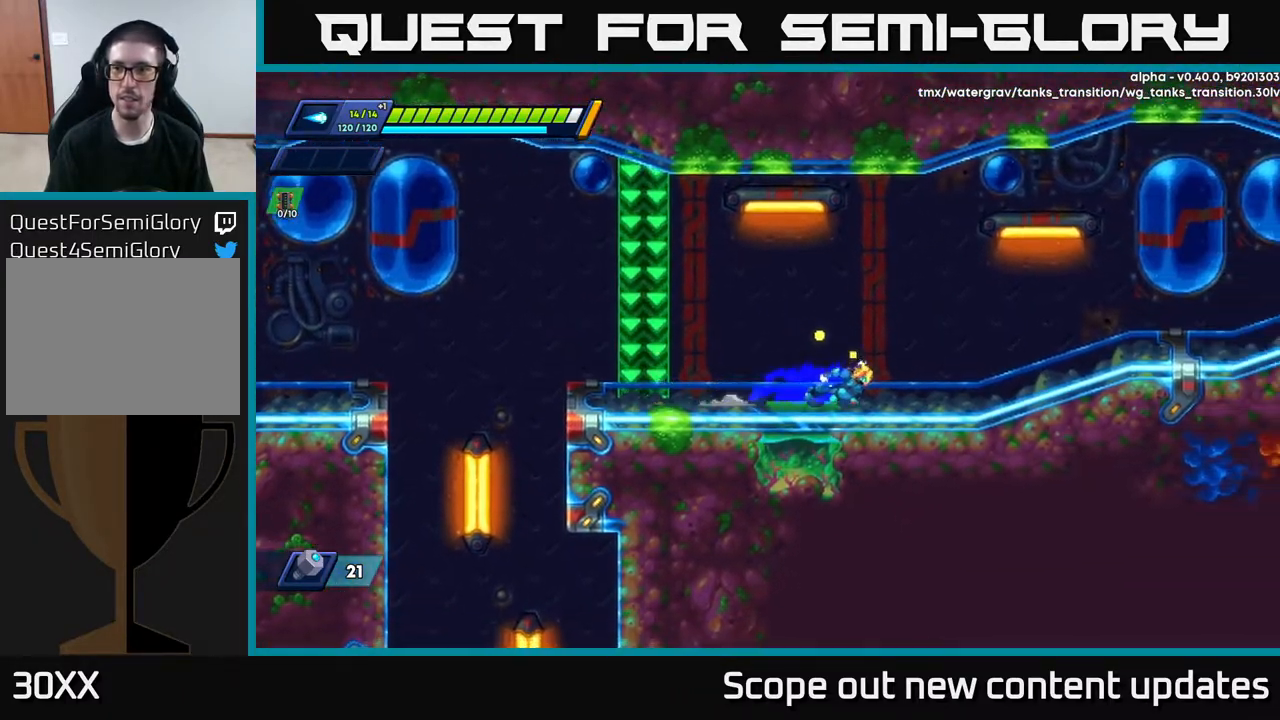
{"buttons": ["A", "R2", "DPAD_RIGHT"], "left_stick": "center", "right_stick": "center", "events": [[100, "A", "down"]]}
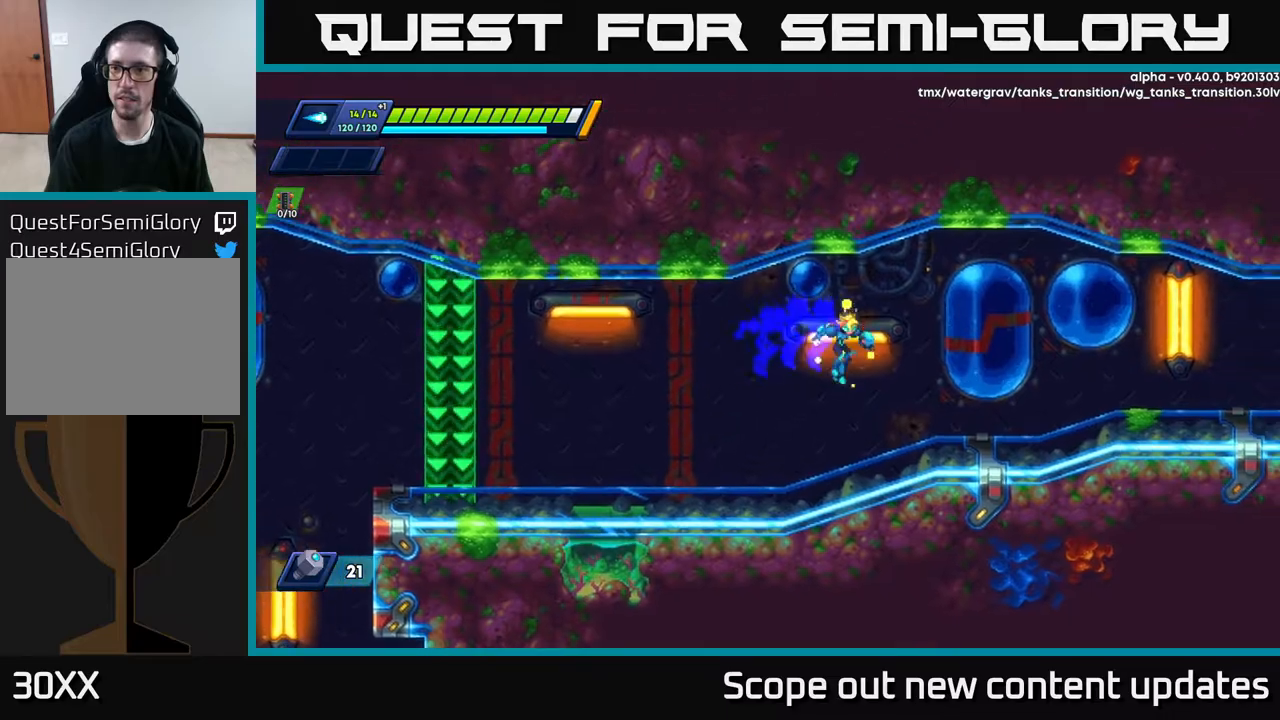
{"buttons": ["A", "R2", "DPAD_RIGHT"], "left_stick": "center", "right_stick": "center", "events": [[33, "R2", "up"], [100, "A", "up"], [267, "R2", "down"], [383, "A", "down"]]}
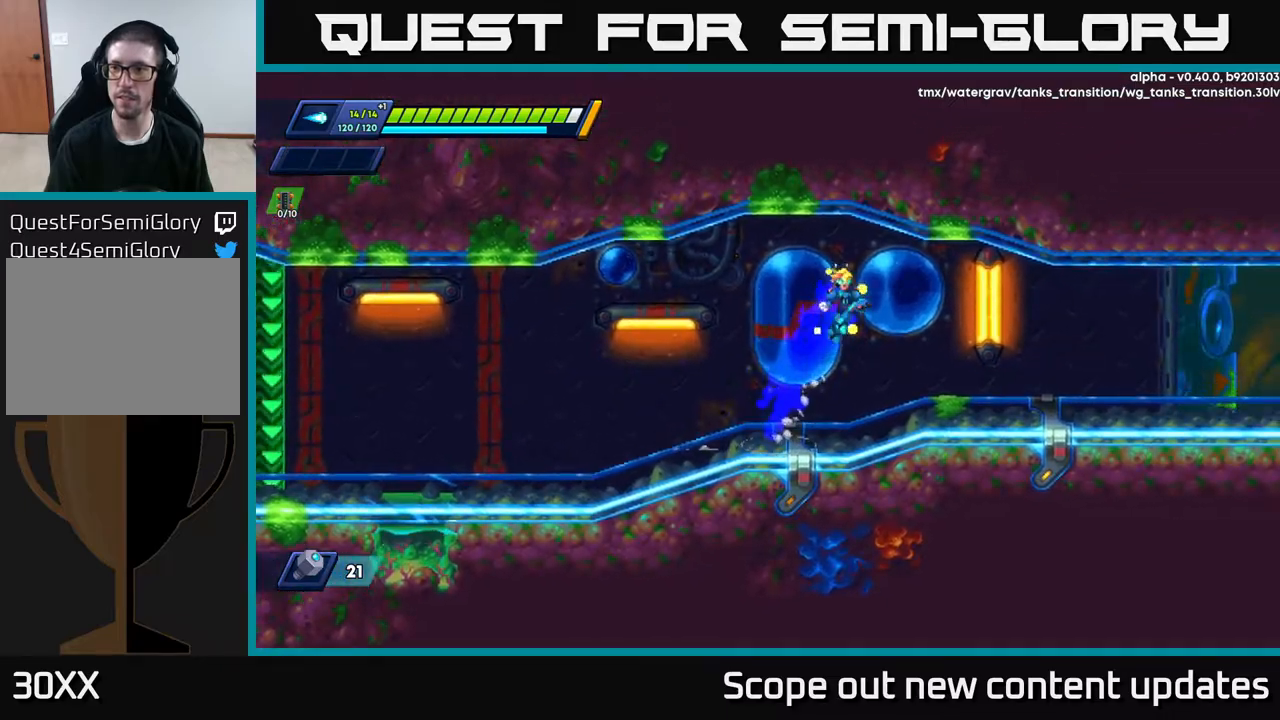
{"buttons": ["R2", "DPAD_RIGHT"], "left_stick": "center", "right_stick": "center", "events": [[33, "A", "up"], [217, "R2", "up"], [417, "R2", "down"]]}
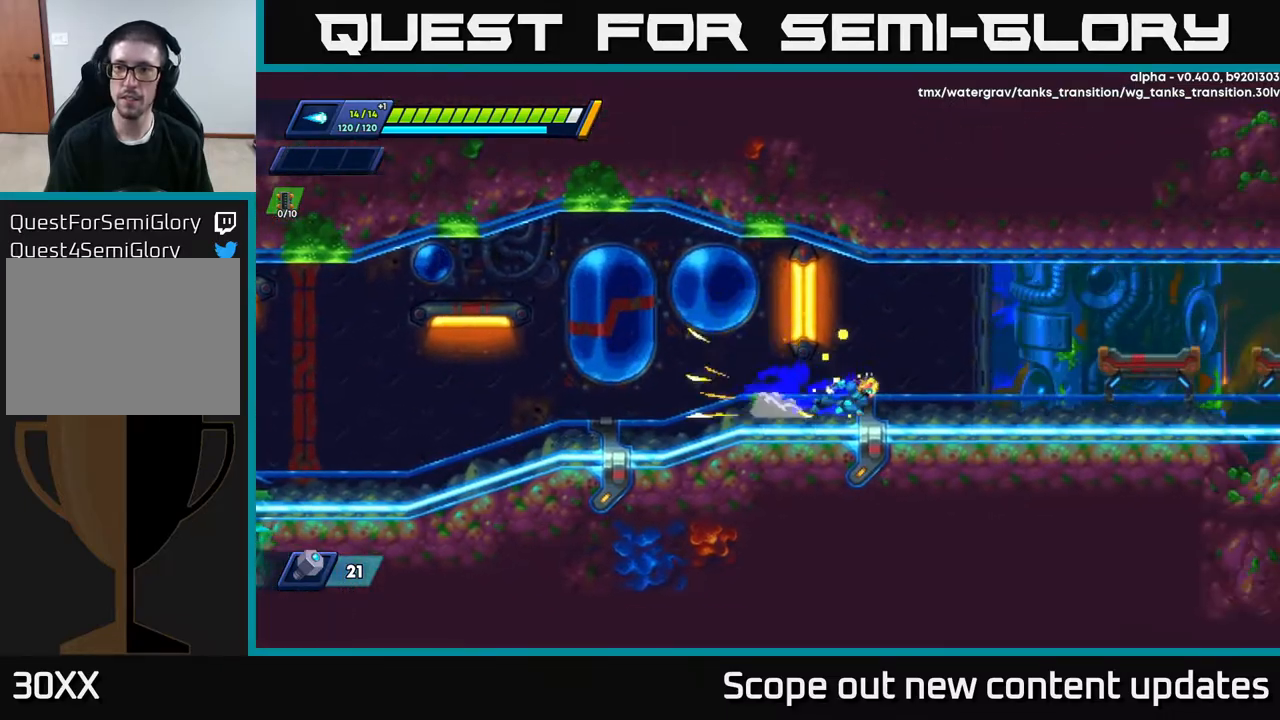
{"buttons": ["DPAD_RIGHT"], "left_stick": "center", "right_stick": "center", "events": [[50, "A", "down"], [167, "A", "up"], [367, "R2", "up"]]}
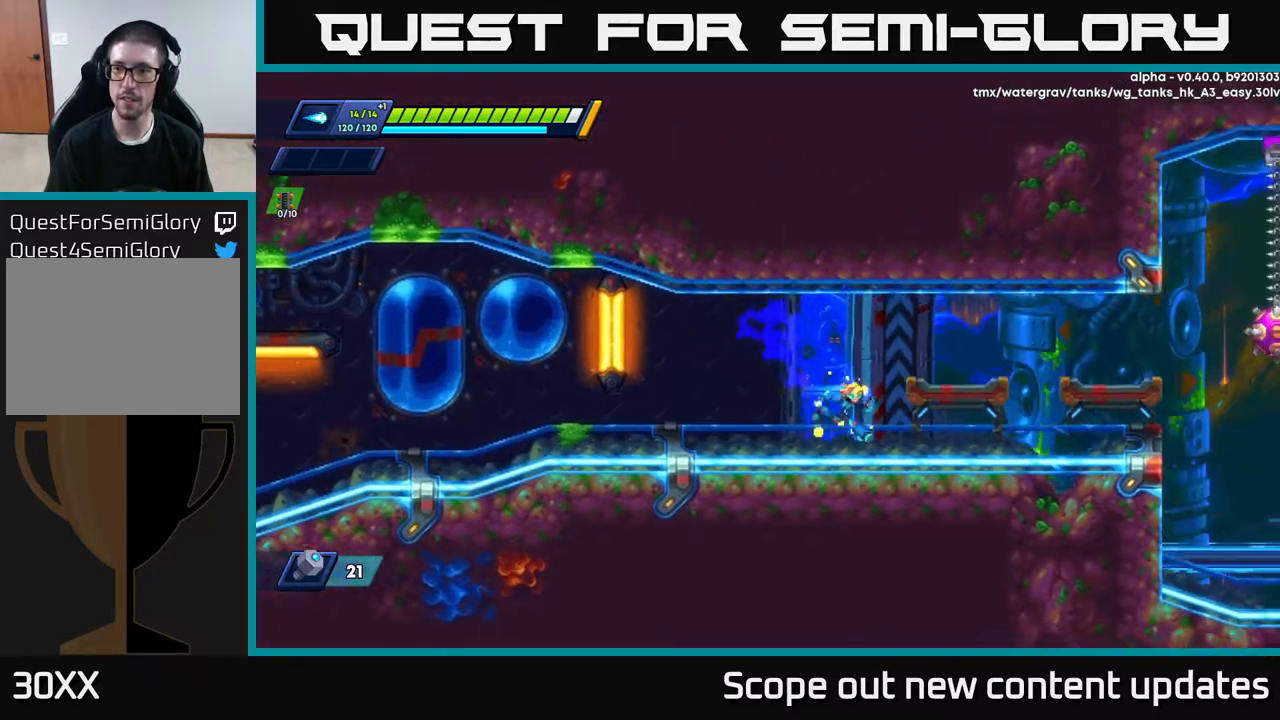
{"buttons": ["R2", "DPAD_RIGHT"], "left_stick": "center", "right_stick": "center", "events": [[50, "R2", "down"], [150, "A", "down"], [167, "A", "up"]]}
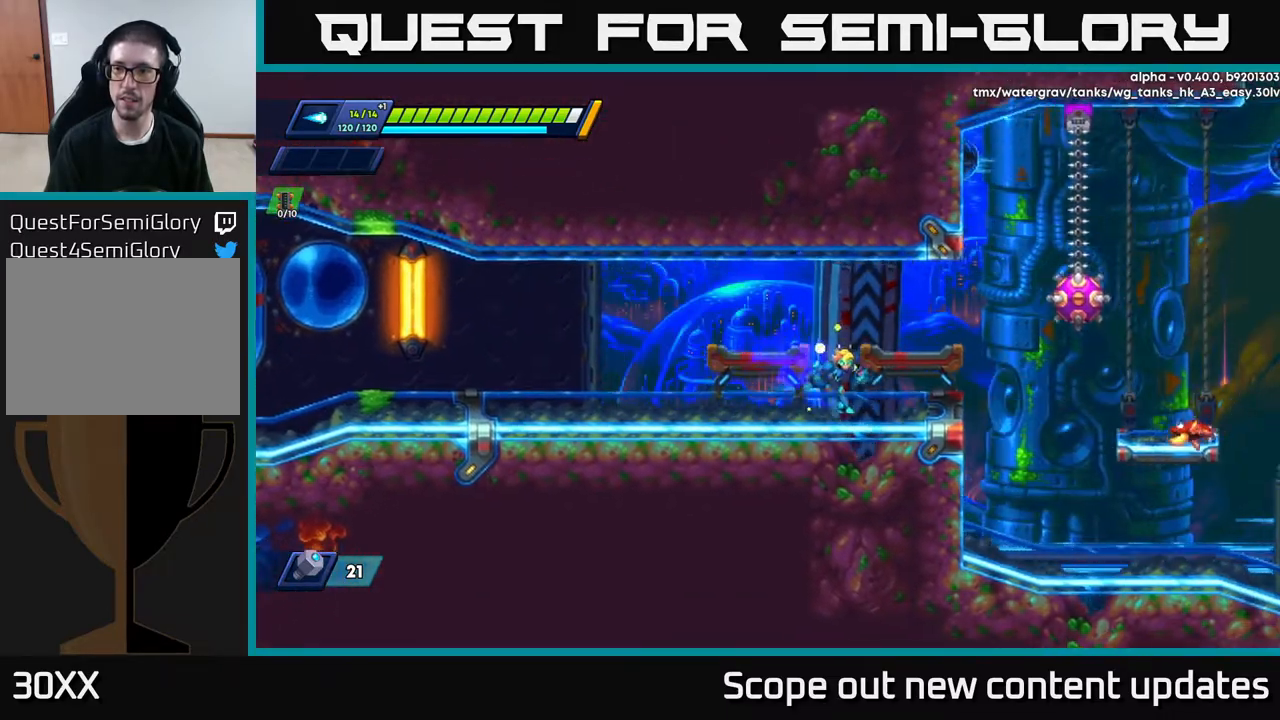
{"buttons": ["X"], "left_stick": "center", "right_stick": "center", "events": [[133, "A", "down"], [317, "A", "up"], [350, "R2", "up"], [483, "X", "down"], [500, "DPAD_RIGHT", "up"]]}
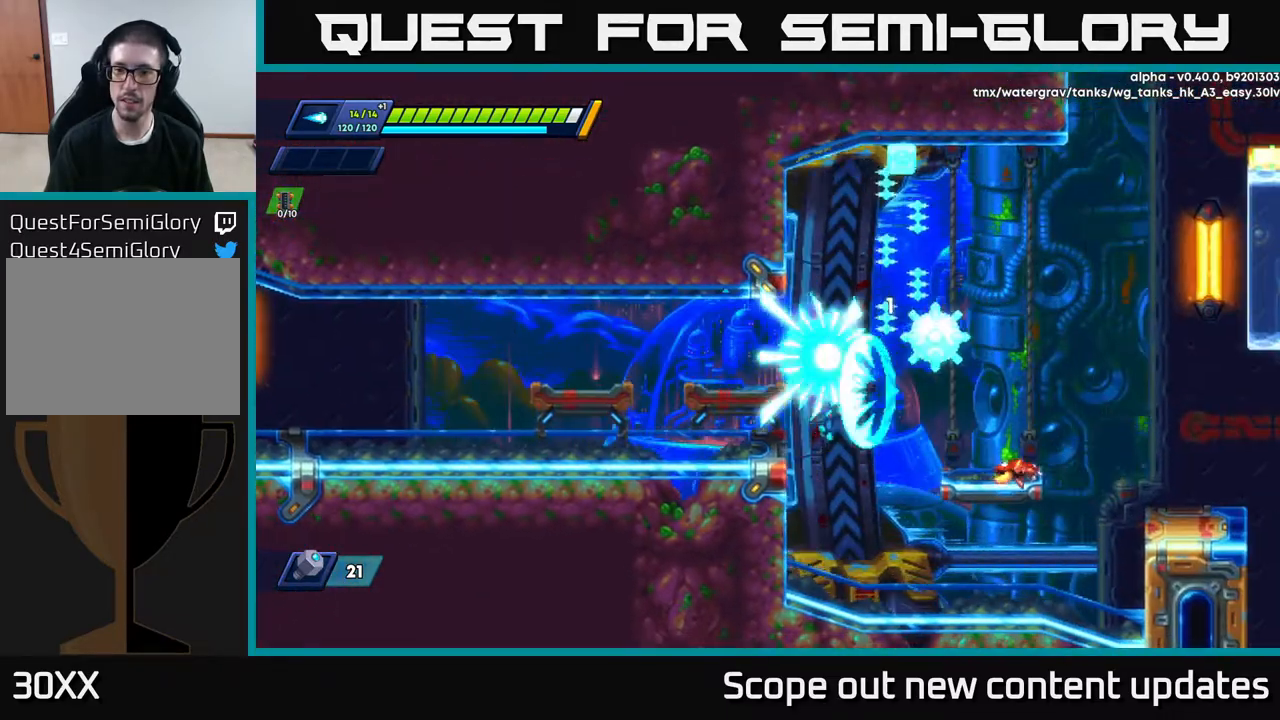
{"buttons": ["A"], "left_stick": "center", "right_stick": "center", "events": [[67, "X", "up"], [183, "X", "down"], [217, "DPAD_RIGHT", "down"], [250, "X", "up"], [300, "DPAD_RIGHT", "up"], [483, "A", "down"]]}
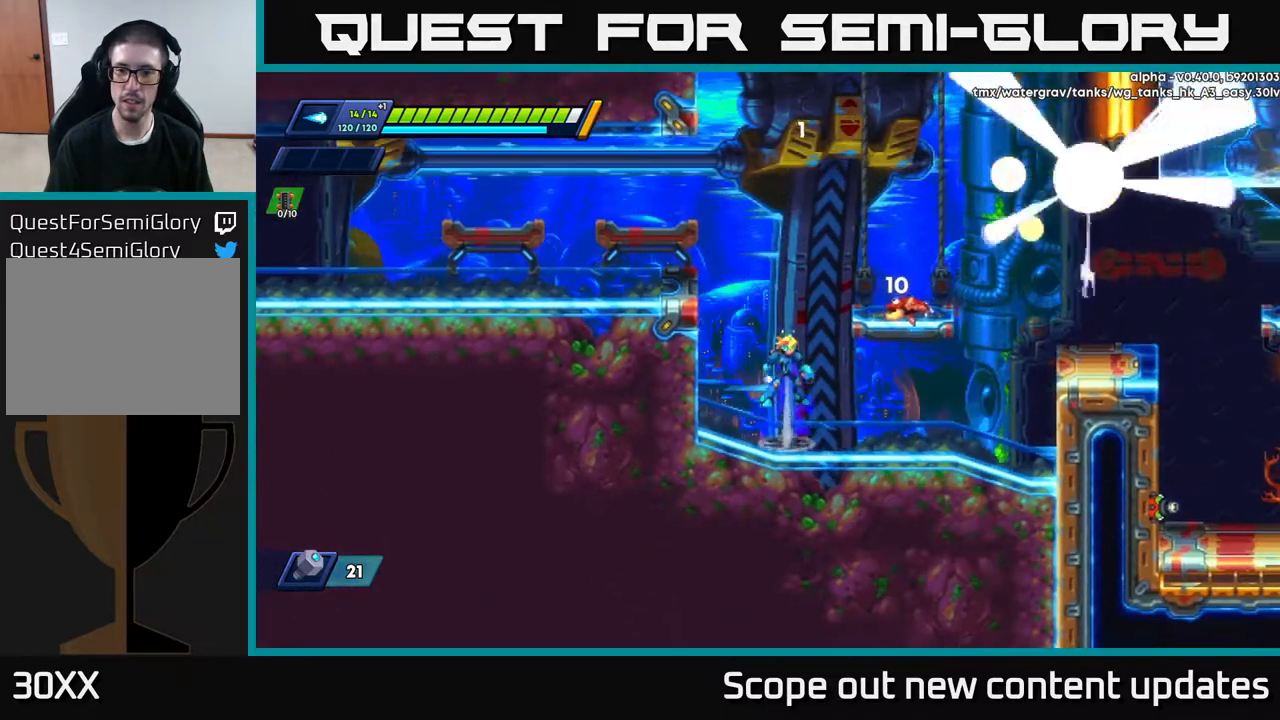
{"buttons": [], "left_stick": "center", "right_stick": "center", "events": [[133, "X", "down"], [183, "A", "up"], [200, "X", "up"], [250, "DPAD_RIGHT", "down"], [267, "X", "down"], [333, "DPAD_RIGHT", "up"], [333, "X", "up"]]}